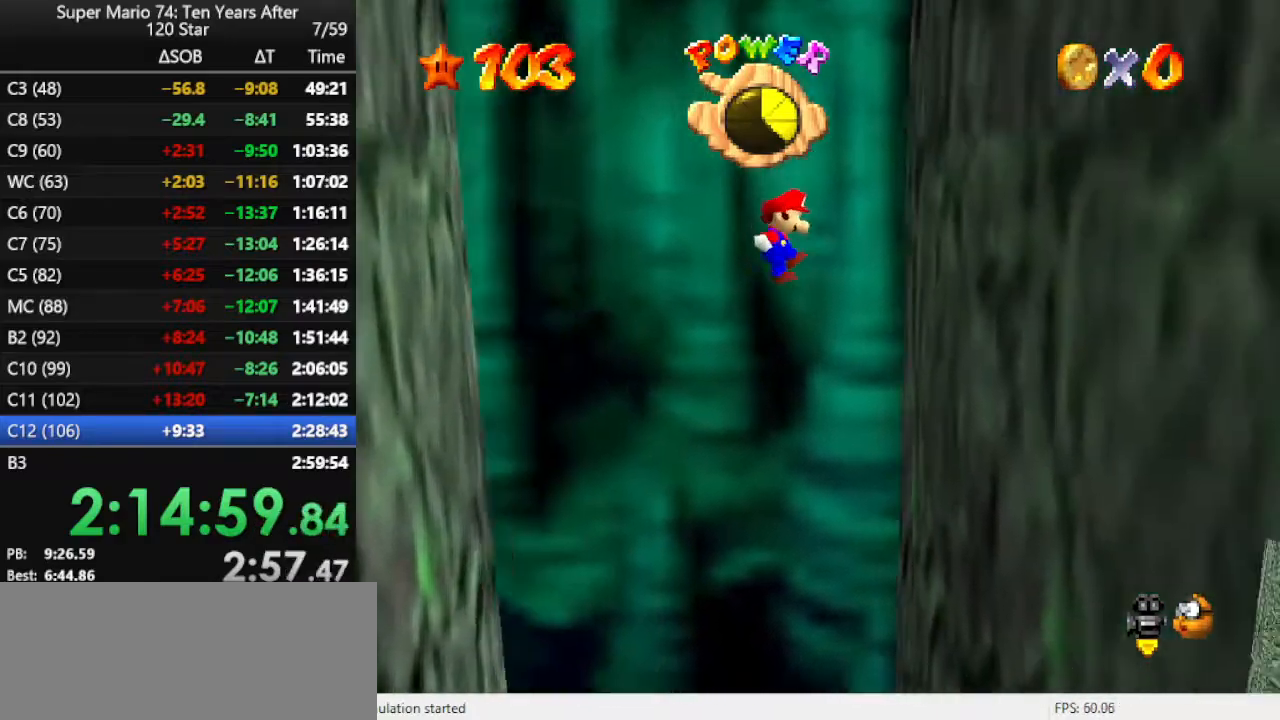
Gameplay with a controller (Nintendo layout); each line is a JSON object with the inputs held at the frame after it. "events" lists button and stick changes between this image and that frame as [ms after this image, input, new state], when the widget could be followed in between. Not read: L3 R3.
{"buttons": ["A"], "left_stick": "left", "events": [[200, "A", "up"], [333, "A", "down"], [333, "left_stick", "left"]]}
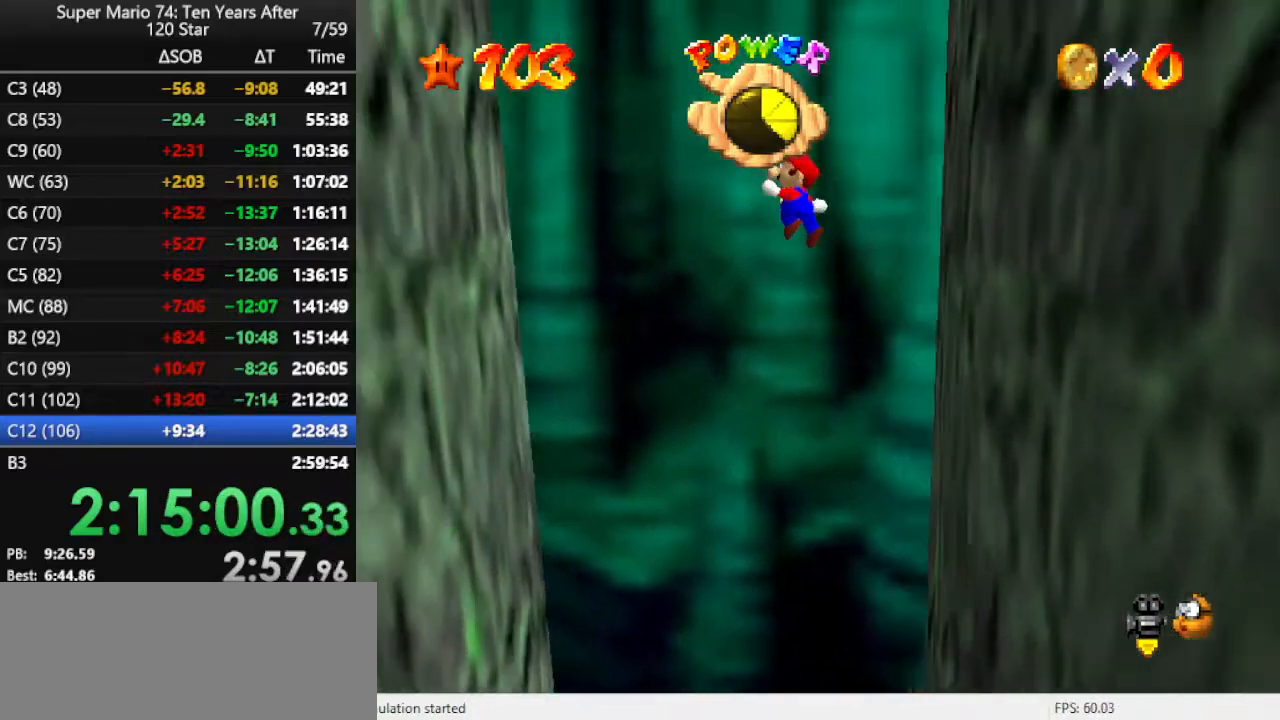
{"buttons": [], "left_stick": "left", "events": [[500, "A", "up"]]}
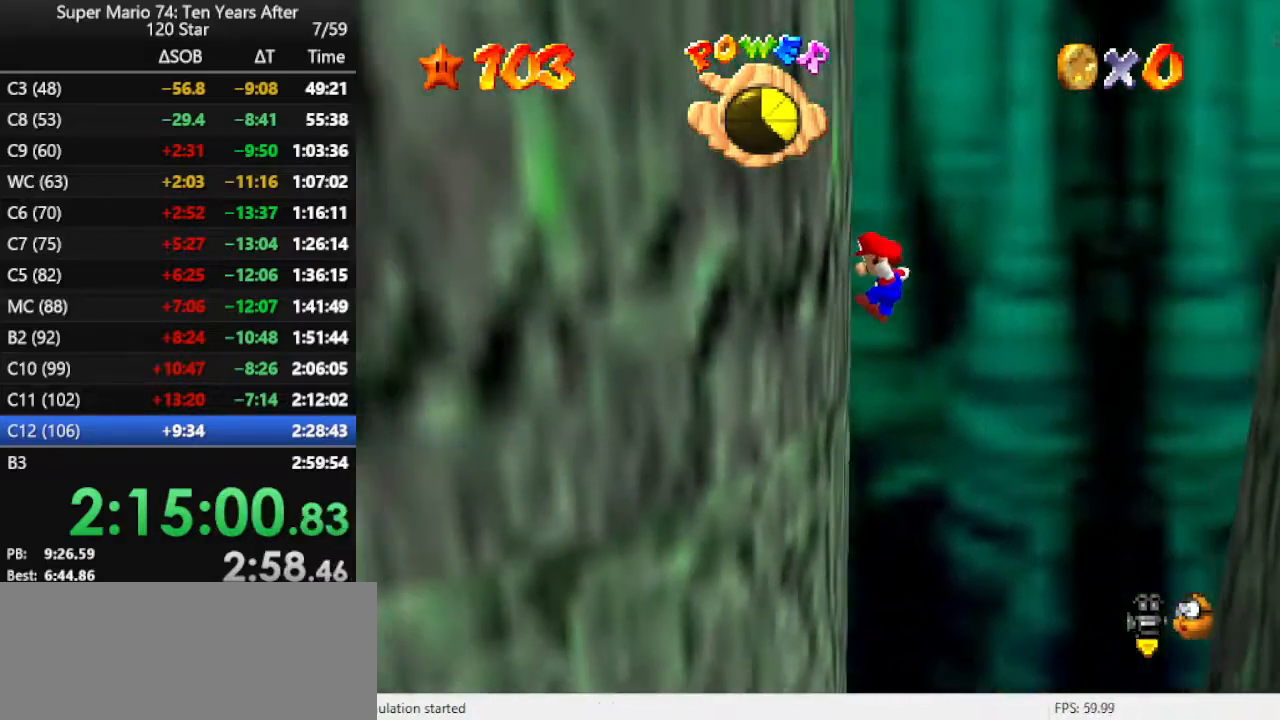
{"buttons": ["A"], "left_stick": "right", "events": [[100, "A", "down"], [100, "left_stick", "right"]]}
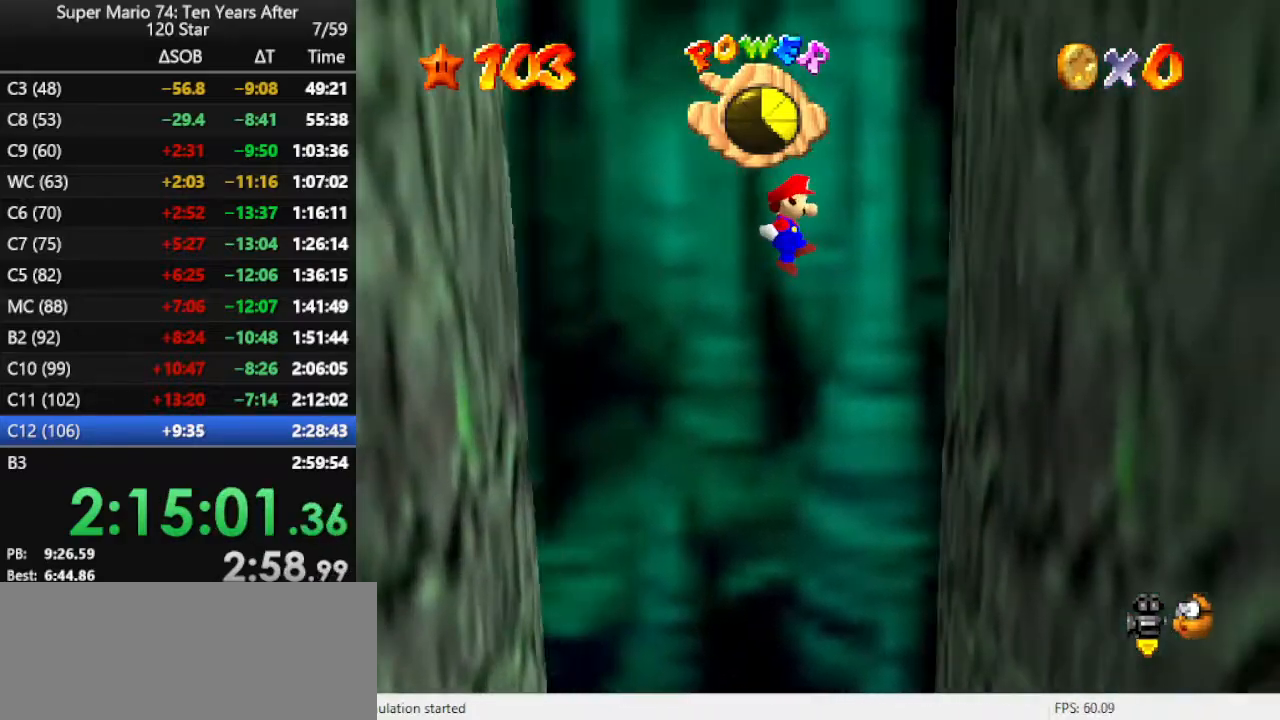
{"buttons": ["A"], "left_stick": "left", "events": [[233, "A", "up"], [333, "A", "down"], [333, "left_stick", "left"]]}
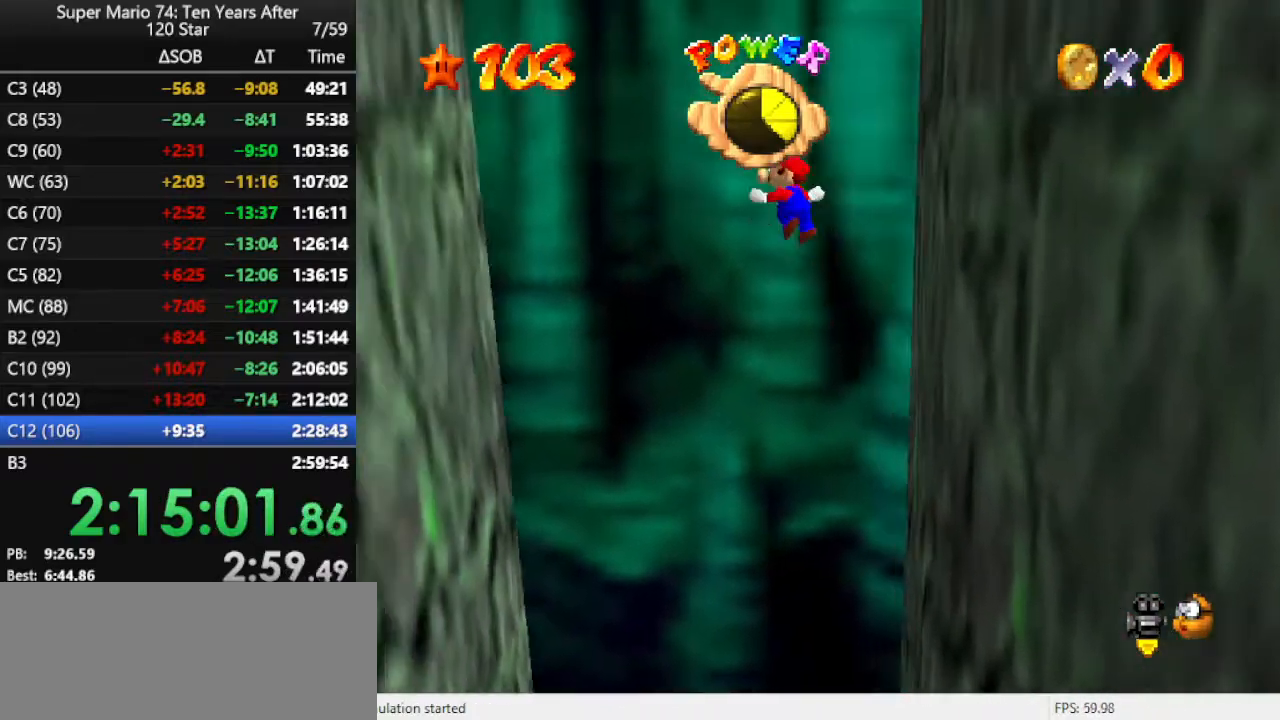
{"buttons": ["A"], "left_stick": "left", "events": []}
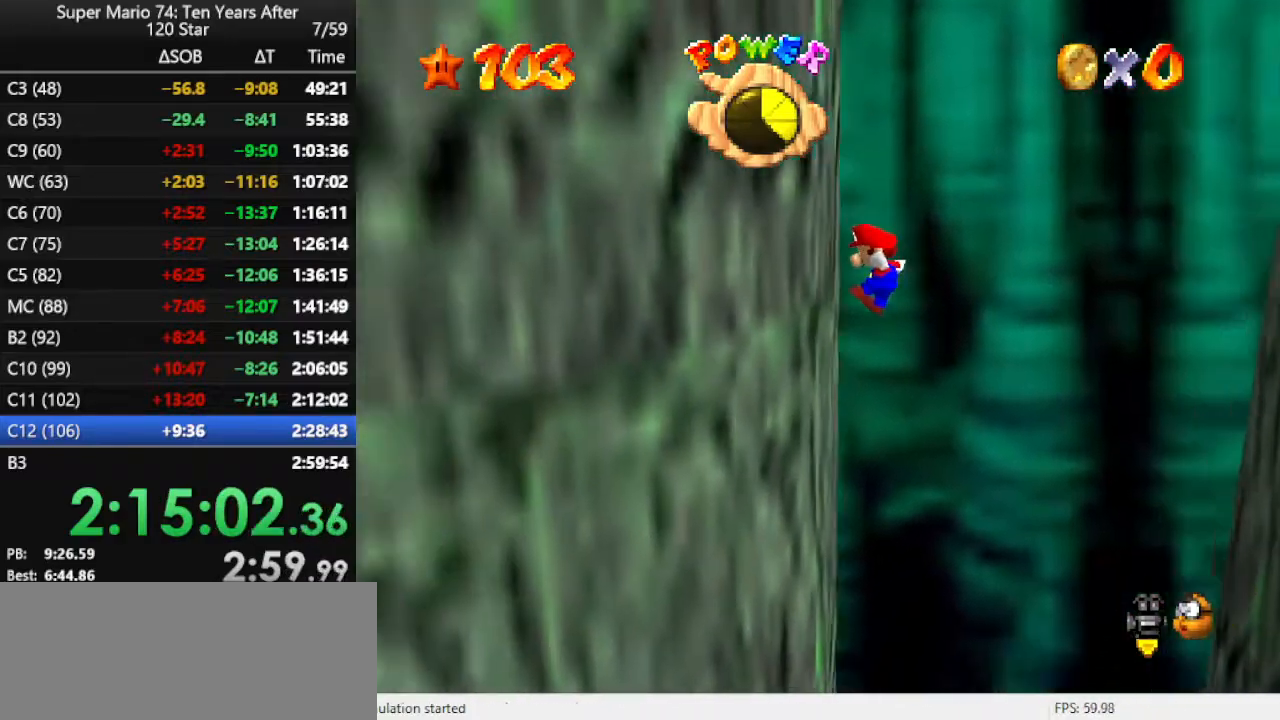
{"buttons": ["A"], "left_stick": "right", "events": [[67, "A", "up"], [100, "left_stick", "right"], [133, "A", "down"]]}
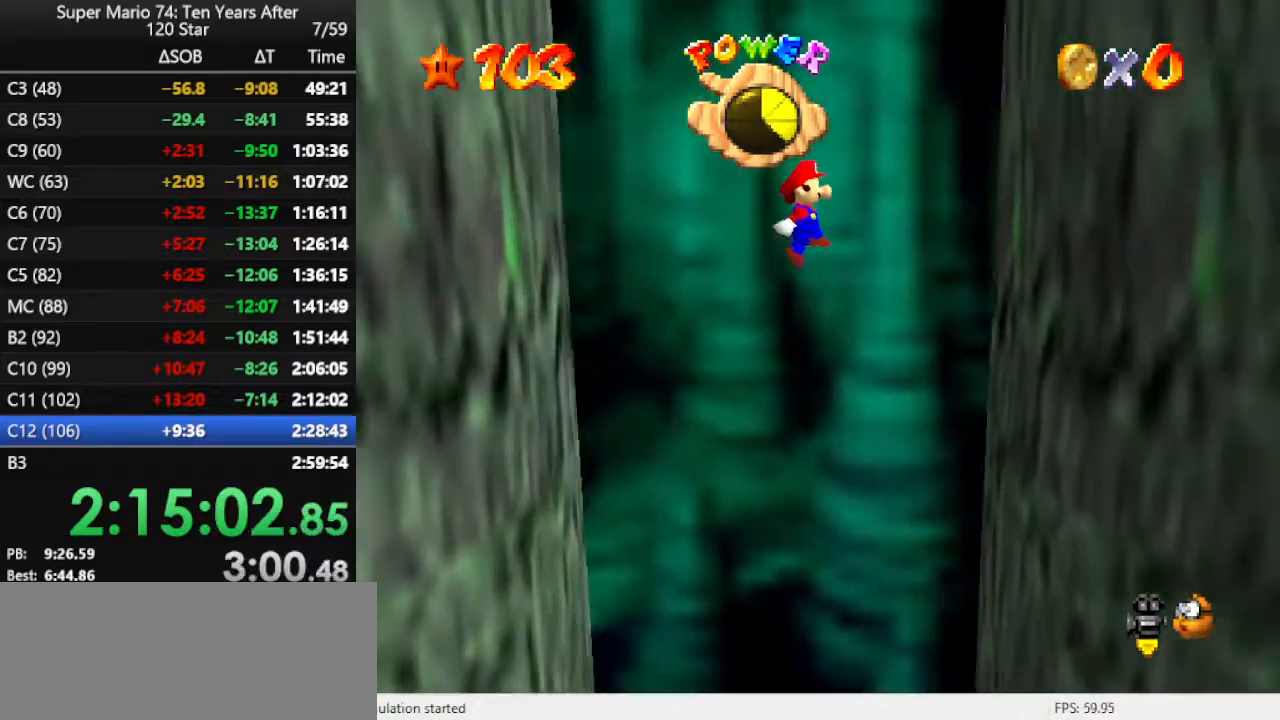
{"buttons": ["A"], "left_stick": "left", "events": [[300, "A", "up"], [367, "left_stick", "left"], [400, "A", "down"]]}
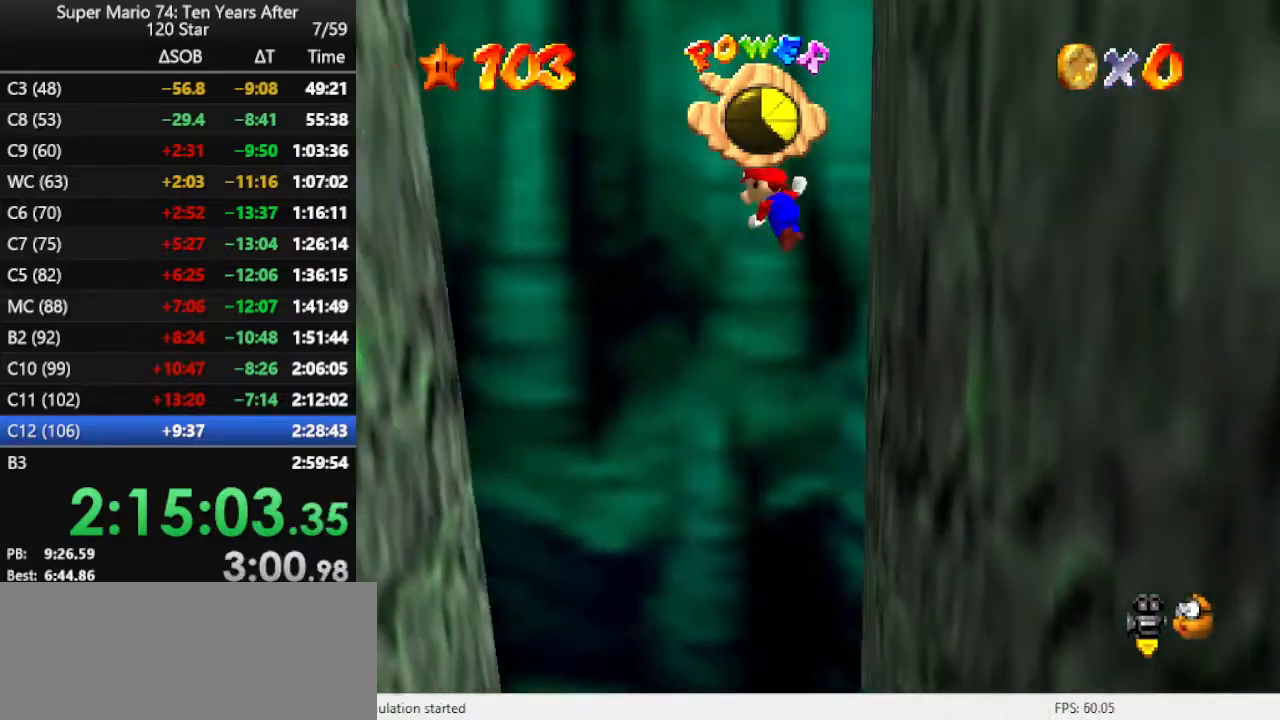
{"buttons": ["A"], "left_stick": "left", "events": []}
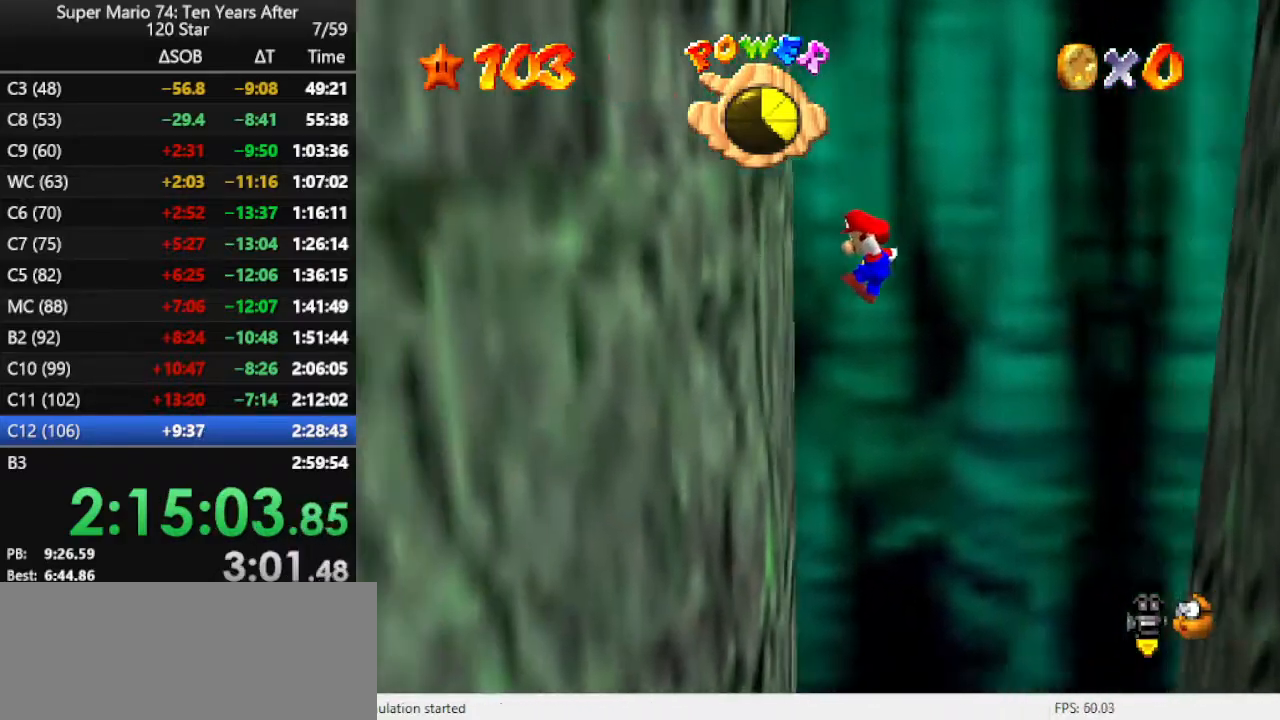
{"buttons": ["A"], "left_stick": "right", "events": [[67, "A", "up"], [133, "A", "down"], [167, "left_stick", "right"]]}
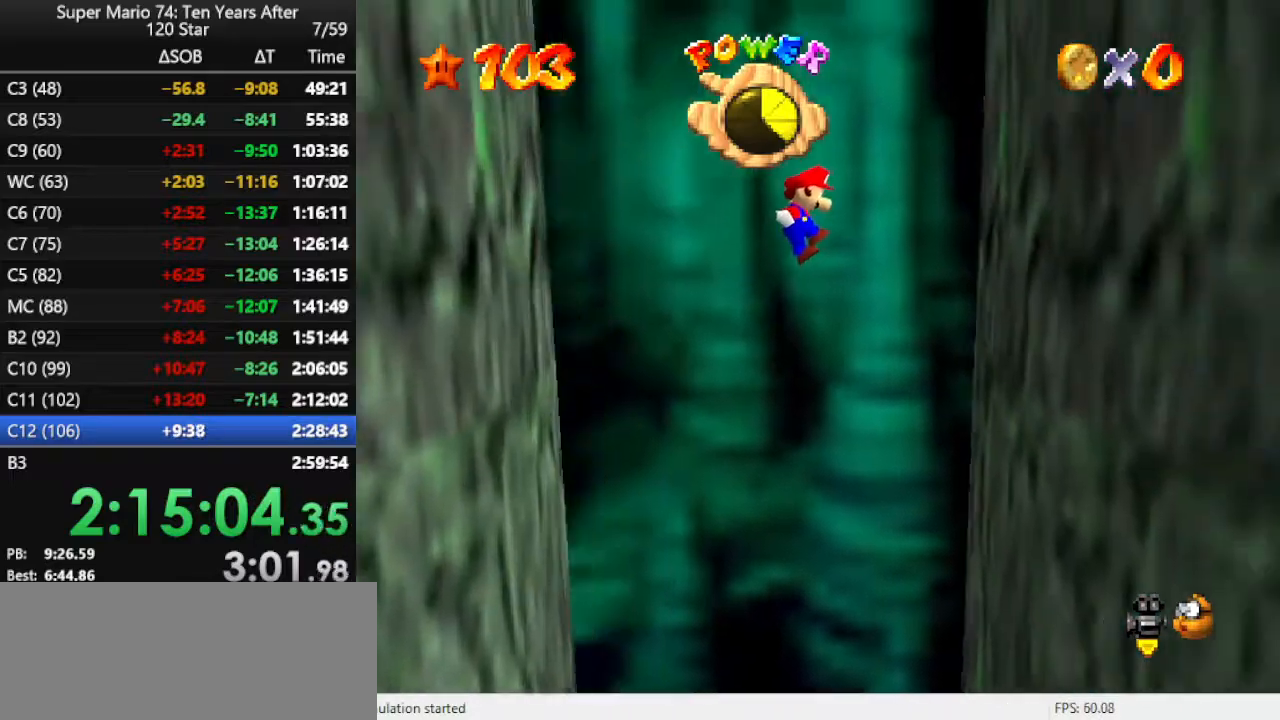
{"buttons": ["A"], "left_stick": "left", "events": [[300, "A", "up"], [367, "A", "down"], [433, "left_stick", "left"]]}
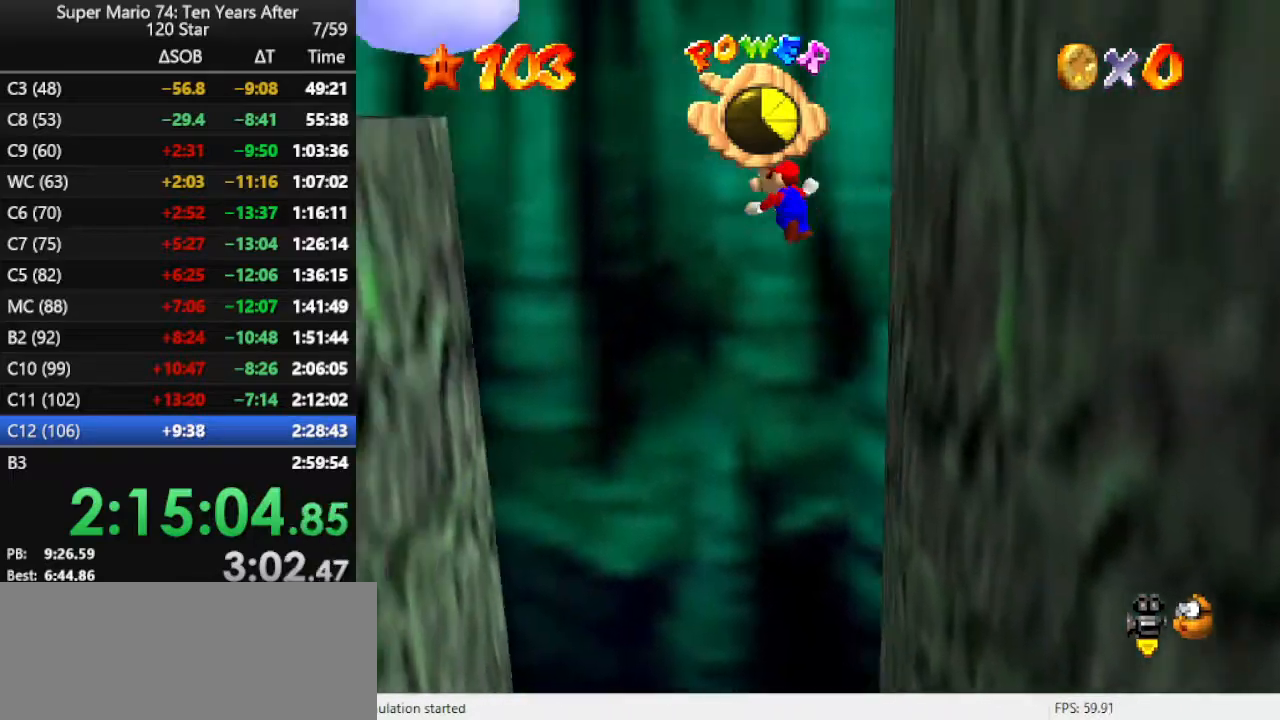
{"buttons": ["A"], "left_stick": "left", "events": []}
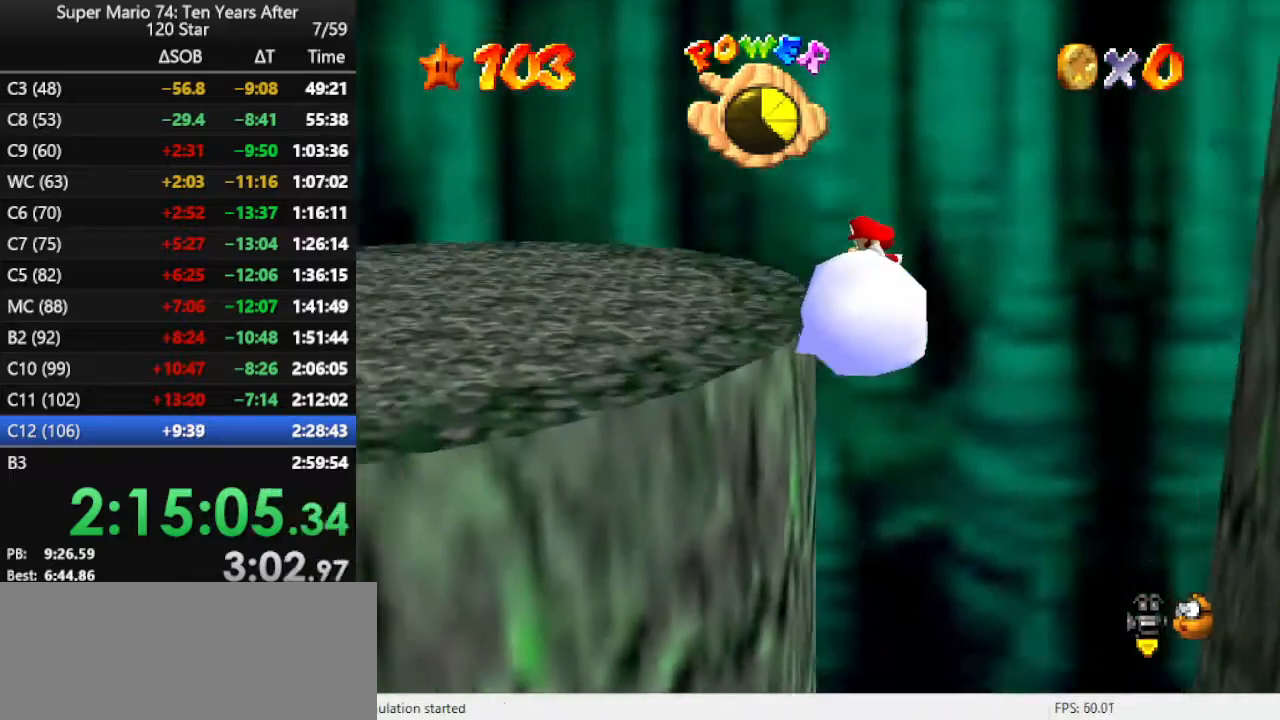
{"buttons": ["C_LEFT"], "left_stick": "left", "events": [[33, "A", "up"], [233, "A", "down"], [333, "A", "up"], [433, "C_LEFT", "down"]]}
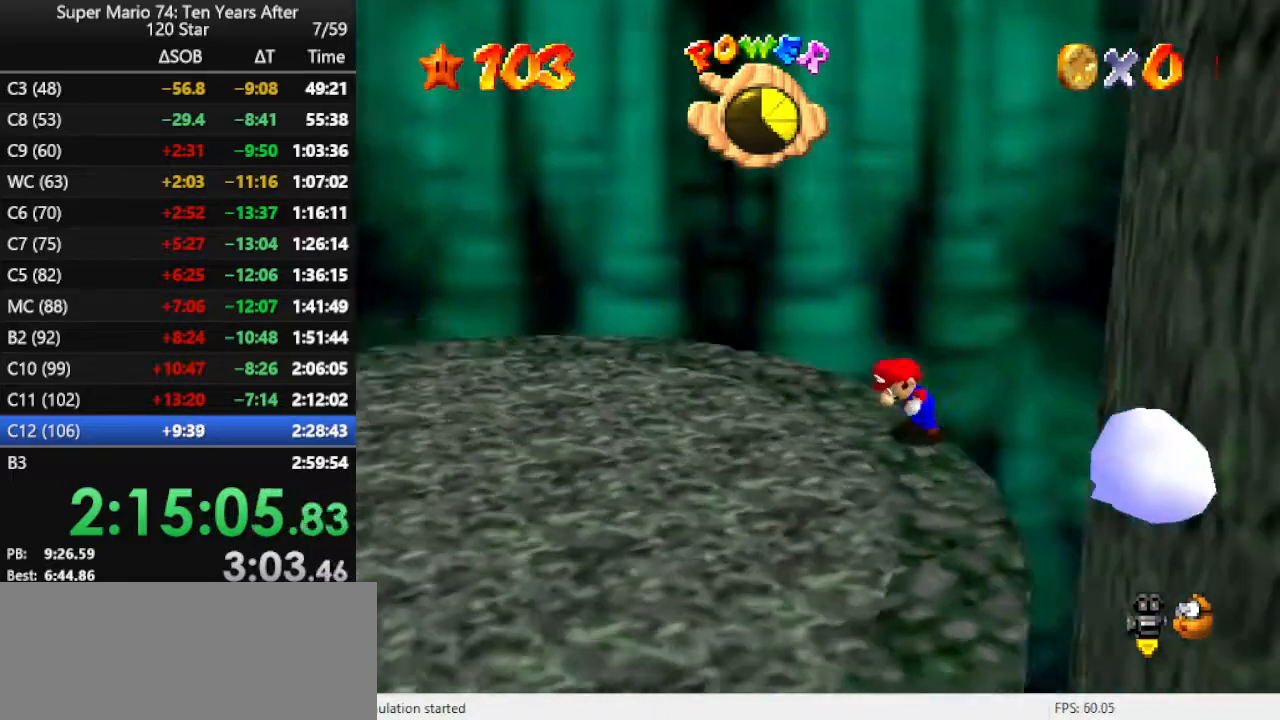
{"buttons": [], "left_stick": "down", "events": [[67, "C_LEFT", "up"], [133, "C_LEFT", "down"], [267, "C_LEFT", "up"], [333, "C_LEFT", "down"], [433, "C_LEFT", "up"], [467, "left_stick", "down"]]}
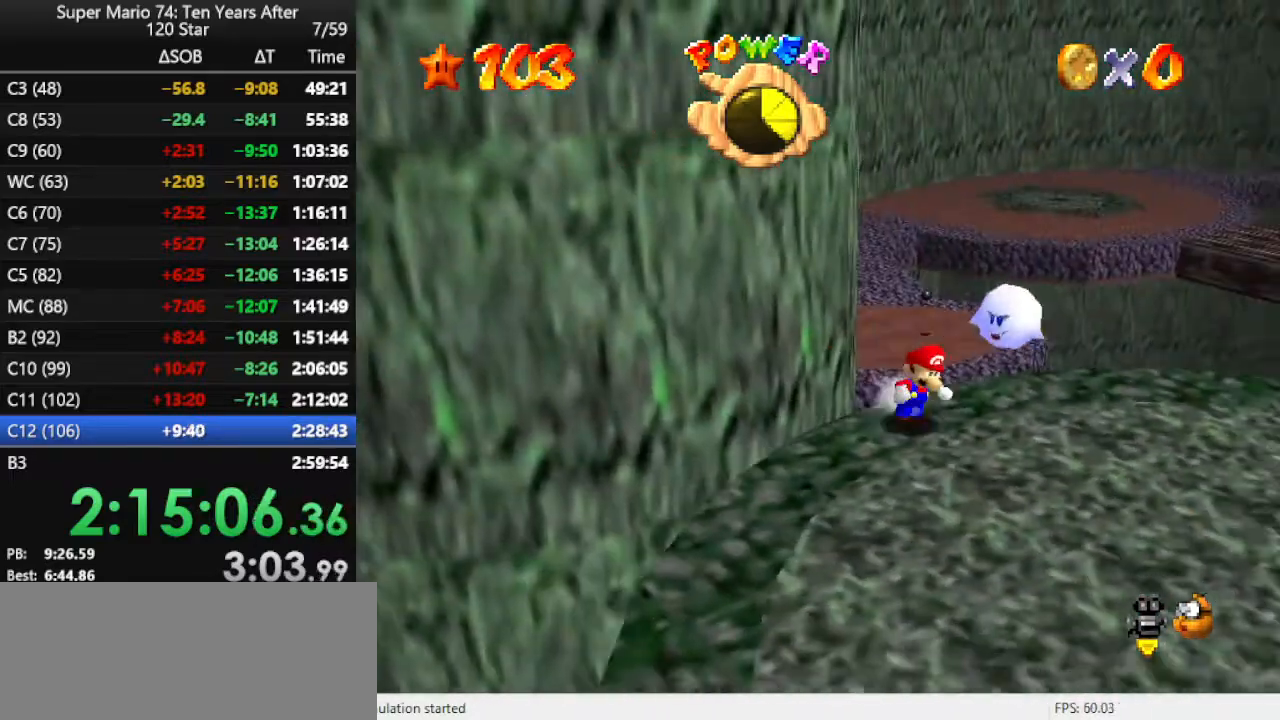
{"buttons": [], "left_stick": "up-right", "events": [[133, "left_stick", "down-right"], [267, "left_stick", "right"], [467, "left_stick", "up-right"]]}
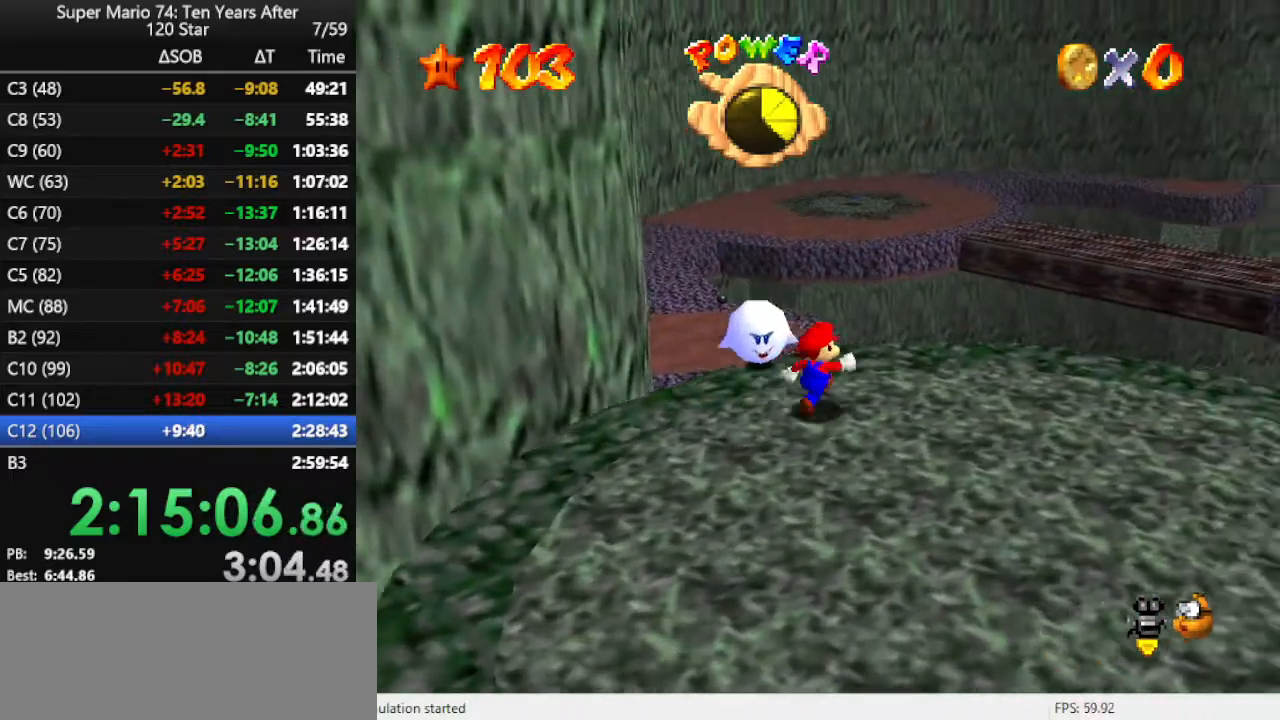
{"buttons": ["A", "Z"], "left_stick": "up-left", "events": [[100, "left_stick", "up"], [267, "Z", "down"], [267, "left_stick", "up-left"], [300, "A", "down"]]}
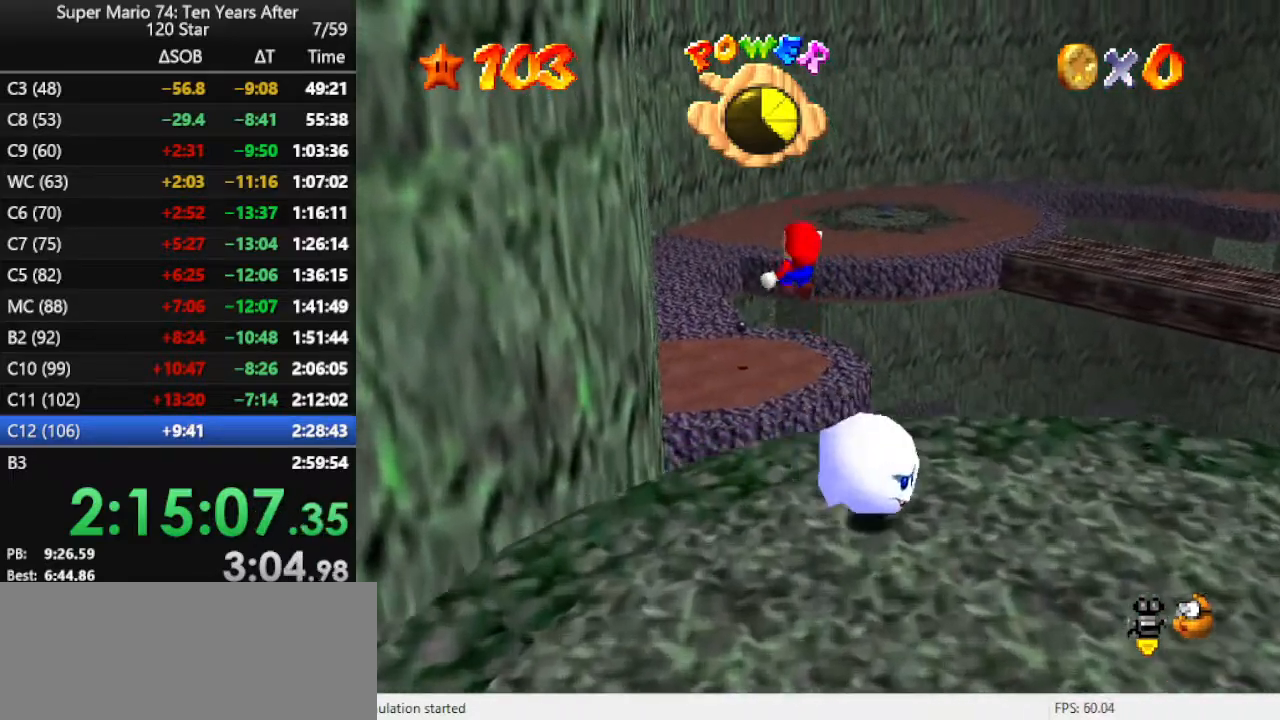
{"buttons": [], "left_stick": "up-left", "events": [[133, "Z", "up"], [400, "A", "up"]]}
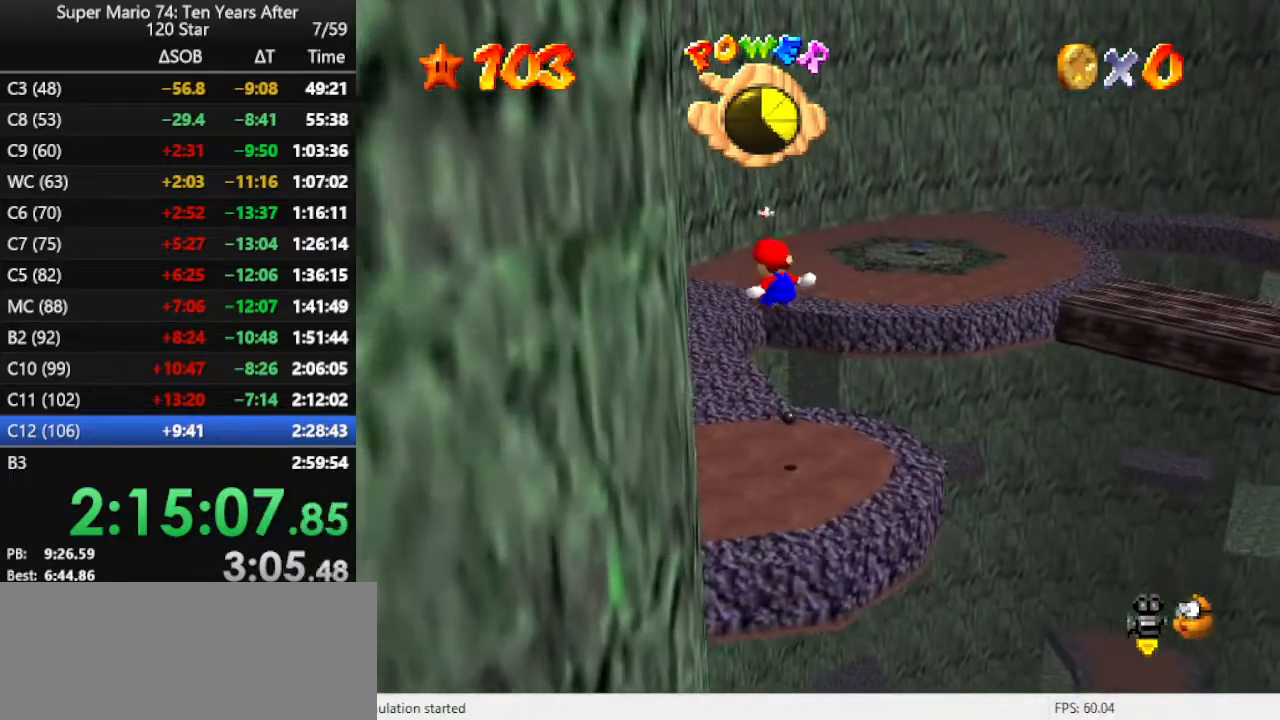
{"buttons": [], "left_stick": "up", "events": [[33, "left_stick", "up"]]}
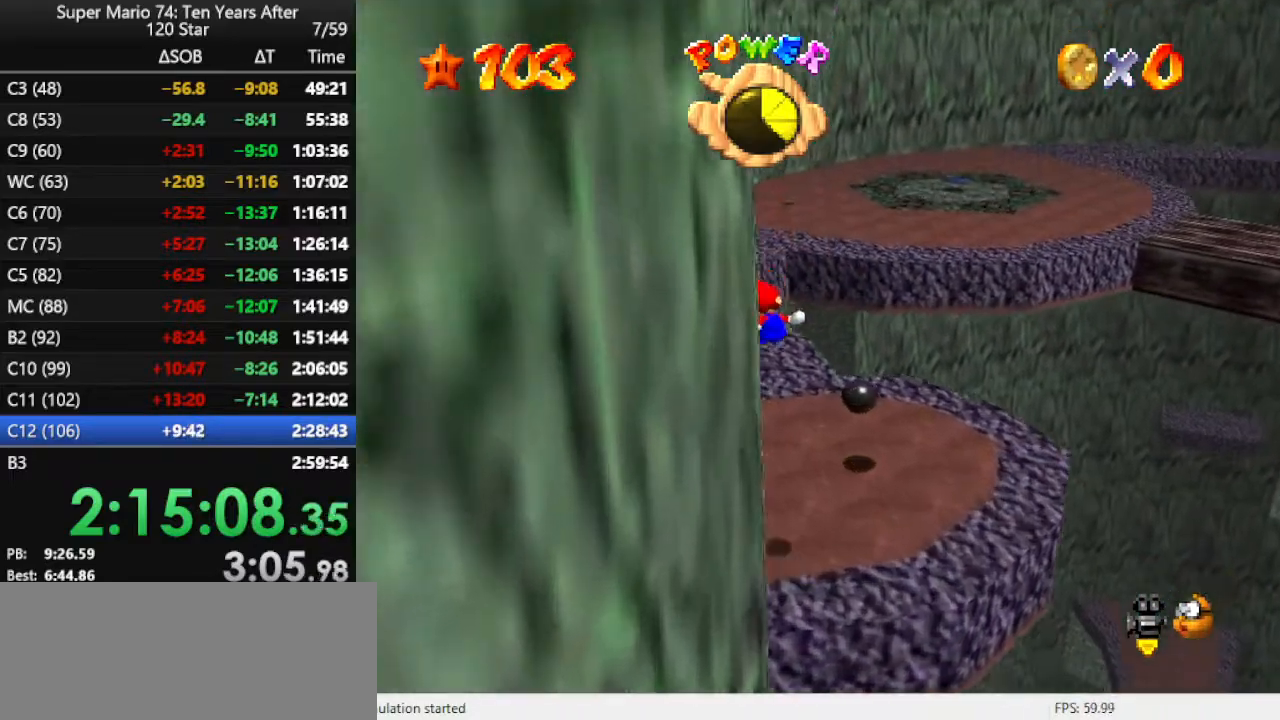
{"buttons": [], "left_stick": "up", "events": []}
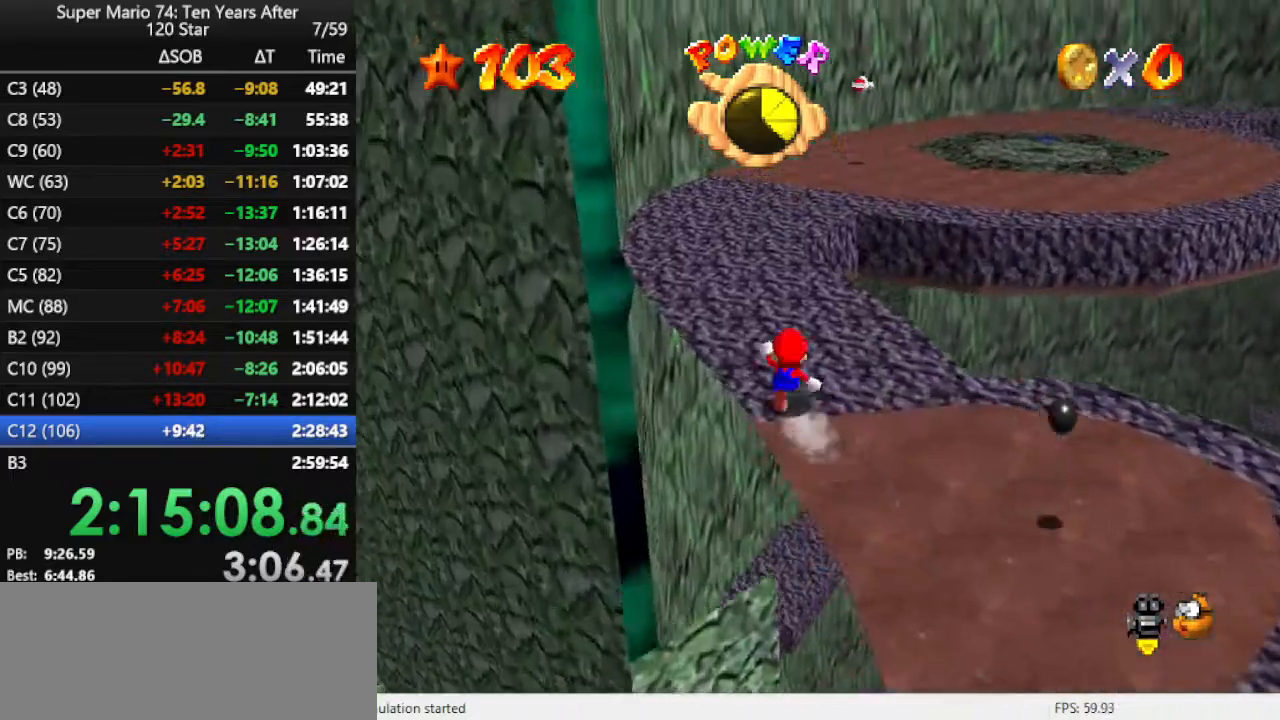
{"buttons": [], "left_stick": "up", "events": [[333, "A", "down"], [433, "A", "up"]]}
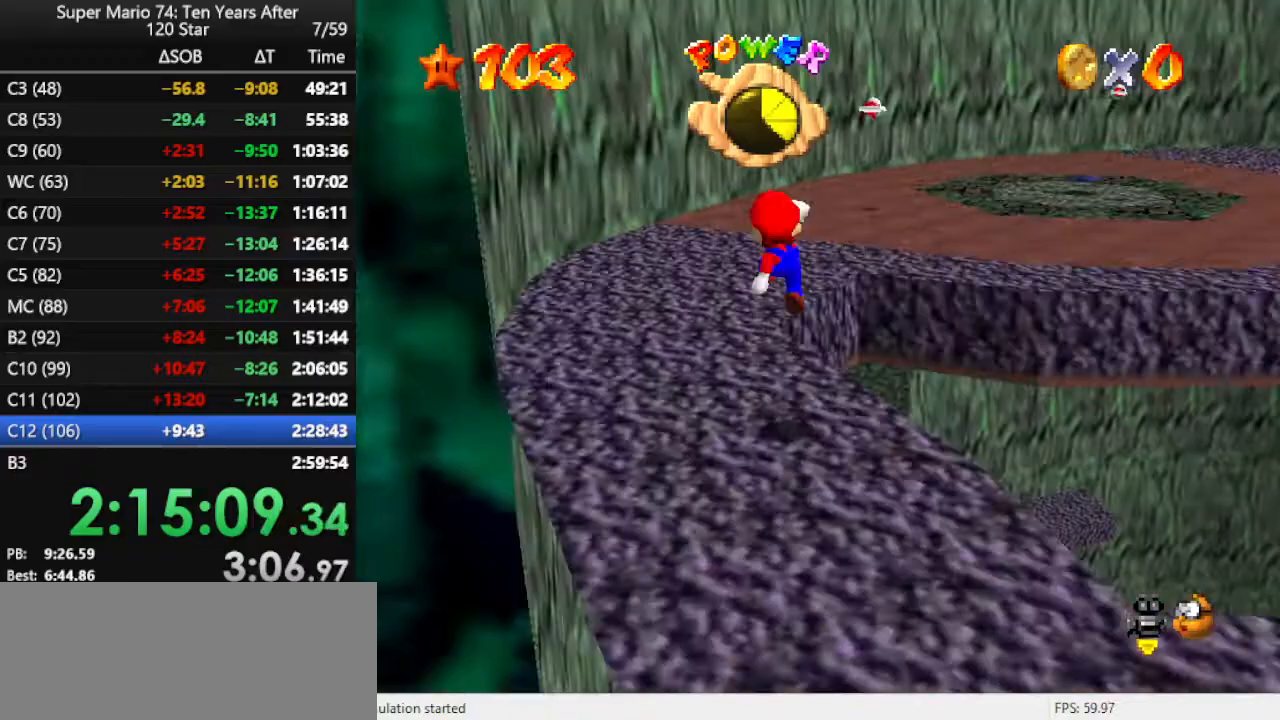
{"buttons": [], "left_stick": "up", "events": [[33, "R1", "down"], [67, "left_stick", "up-right"], [133, "R1", "up"], [500, "left_stick", "up"]]}
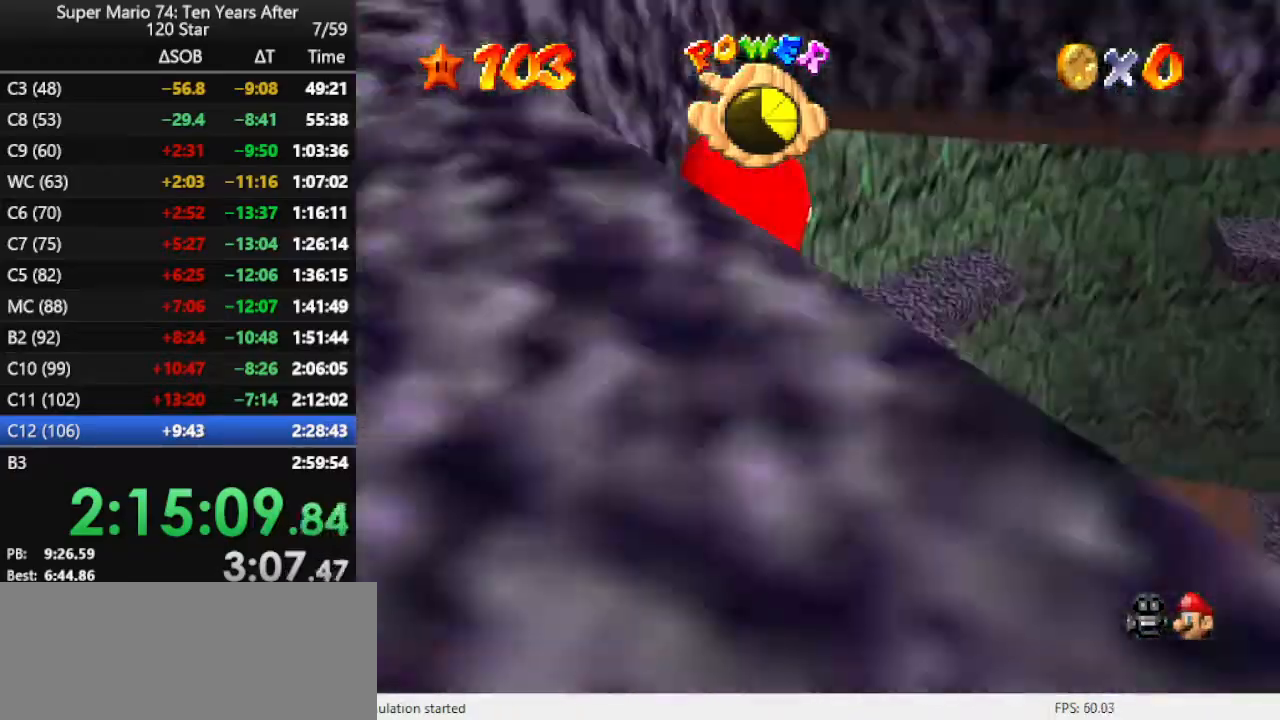
{"buttons": [], "left_stick": "down-left", "events": [[233, "left_stick", "up-left"], [367, "left_stick", "down-left"]]}
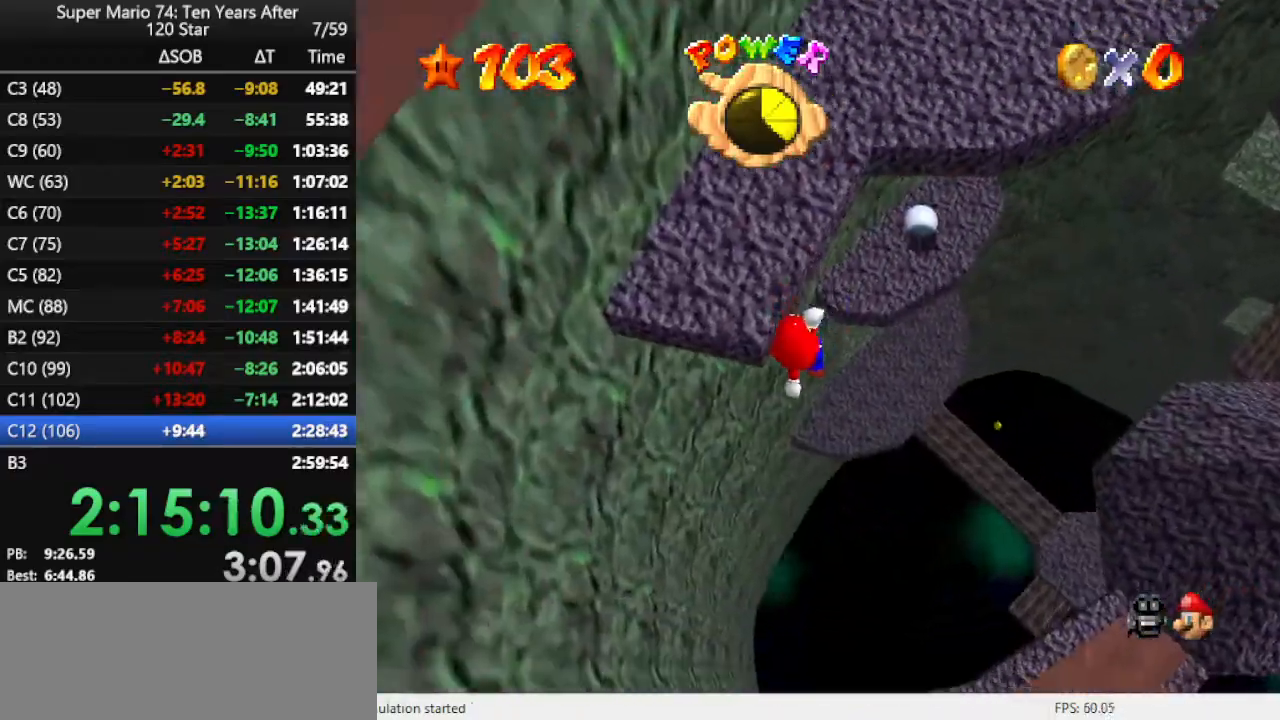
{"buttons": [], "left_stick": "up", "events": [[67, "B", "down"], [100, "left_stick", "up-left"], [233, "B", "up"], [400, "left_stick", "up"]]}
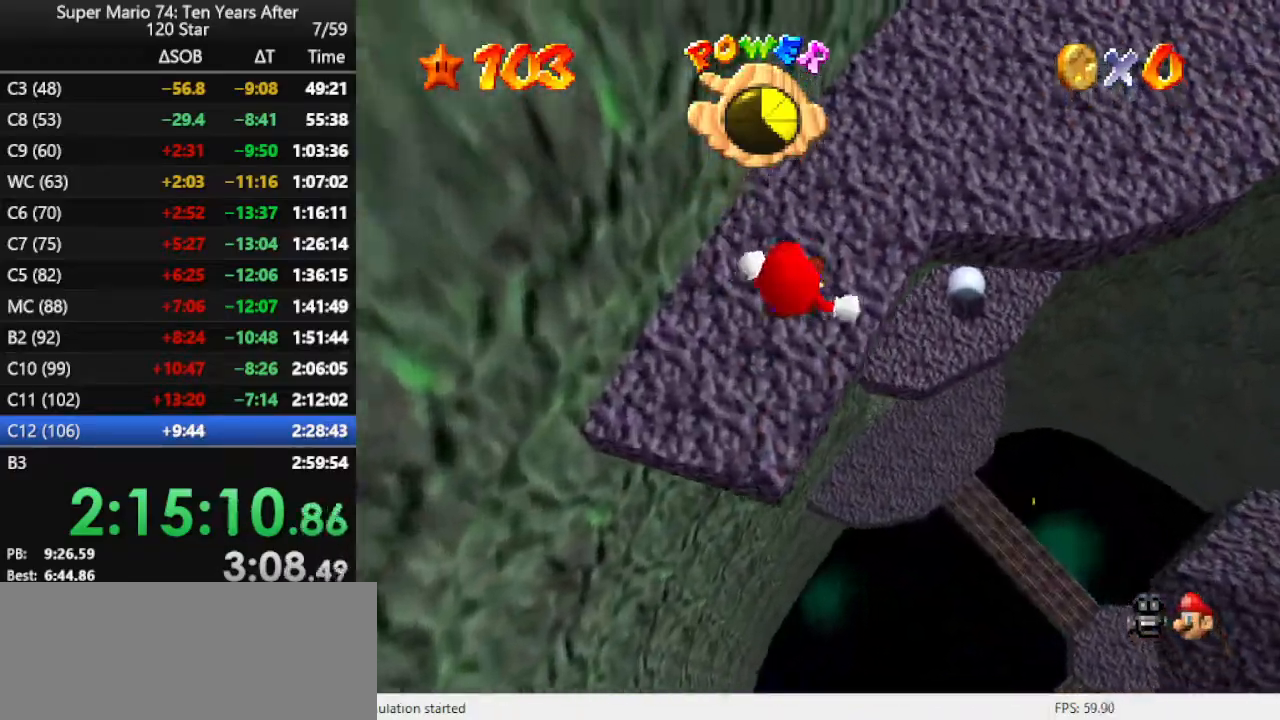
{"buttons": ["C_LEFT"], "left_stick": "up", "events": [[100, "R1", "down"], [167, "R1", "up"], [433, "C_LEFT", "down"]]}
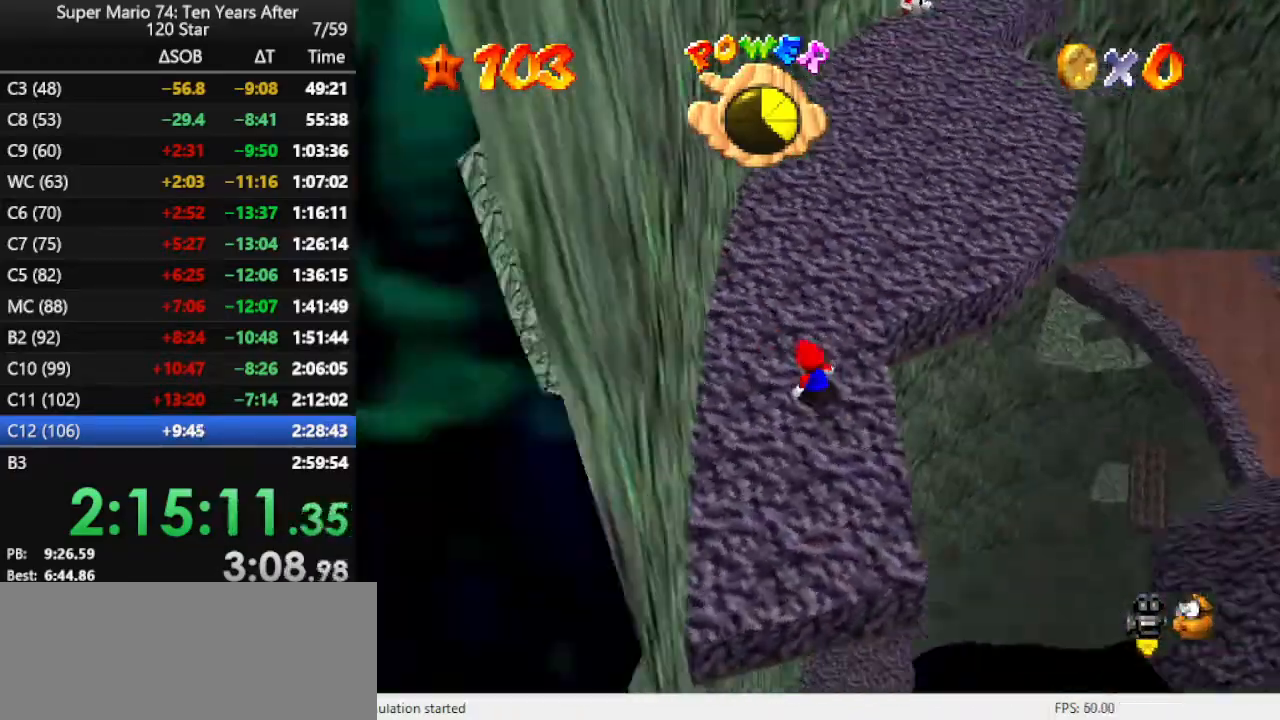
{"buttons": ["B"], "left_stick": "up-left", "events": [[100, "C_LEFT", "up"], [367, "left_stick", "up-left"], [433, "B", "down"]]}
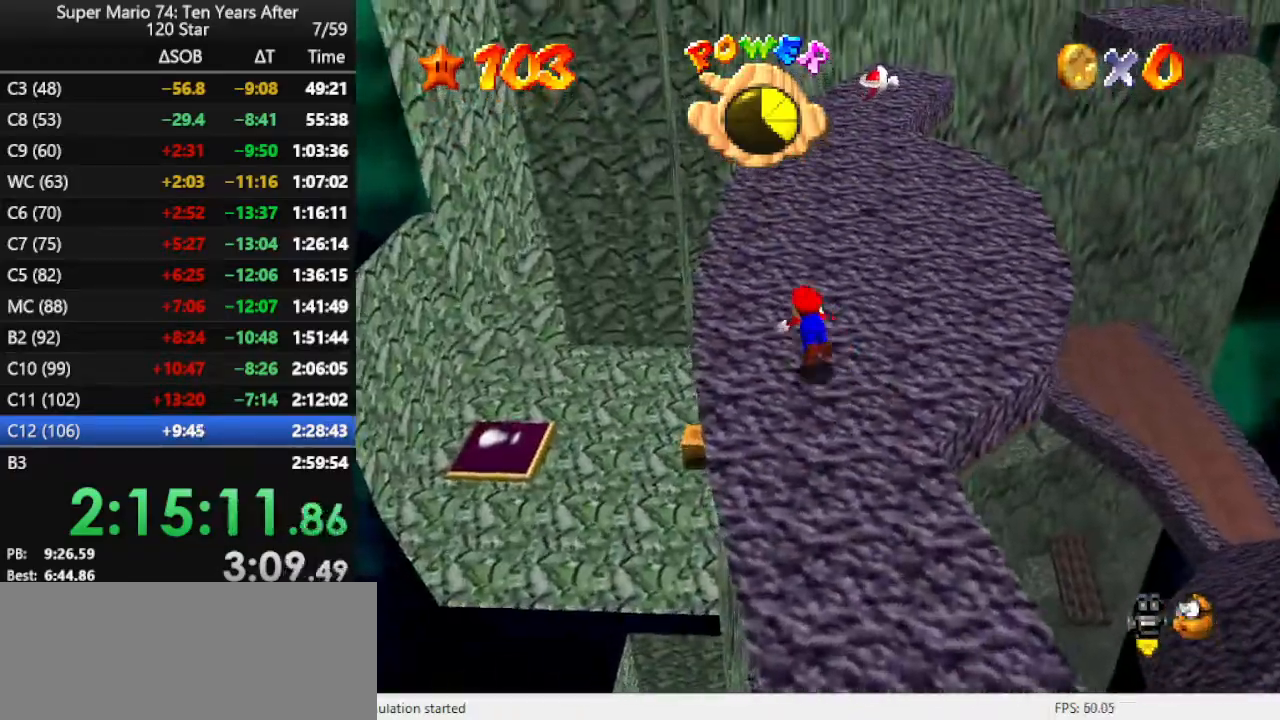
{"buttons": [], "left_stick": "left", "events": [[33, "B", "up"], [200, "left_stick", "left"]]}
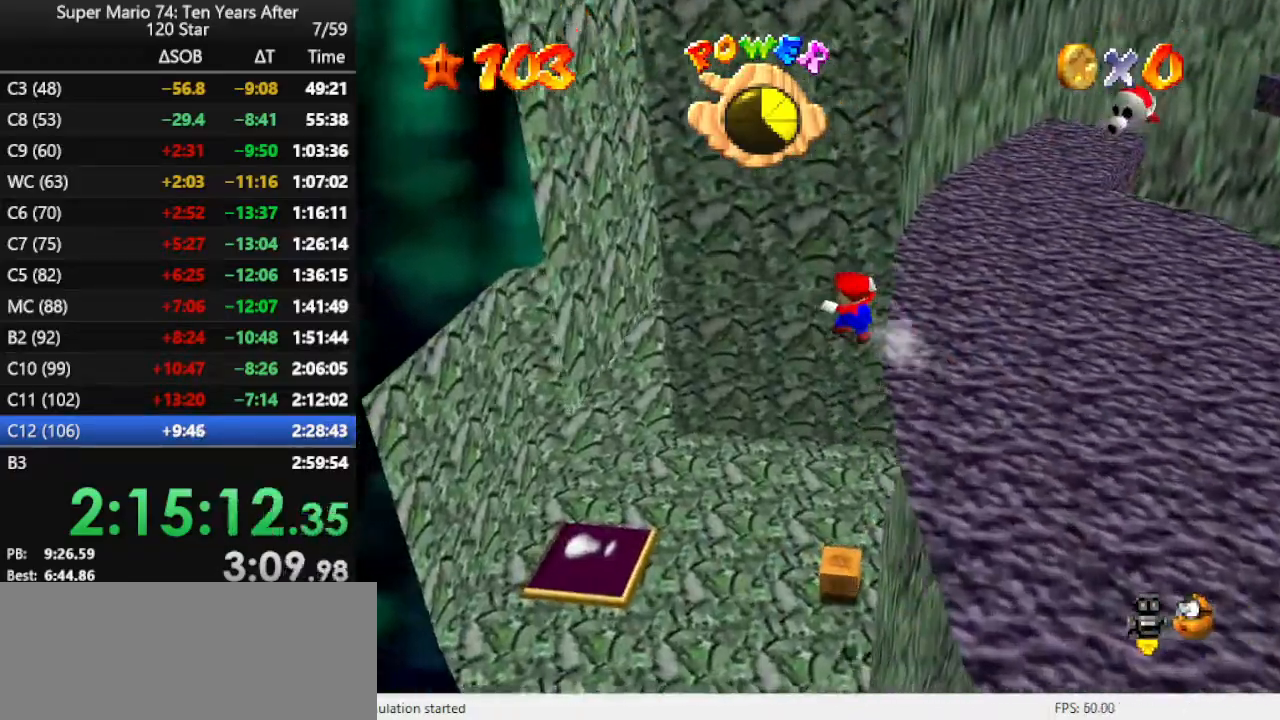
{"buttons": ["C_DOWN", "C_LEFT"], "left_stick": "down", "events": [[133, "left_stick", "down-left"], [300, "left_stick", "down"], [433, "C_LEFT", "down"], [467, "C_DOWN", "down"]]}
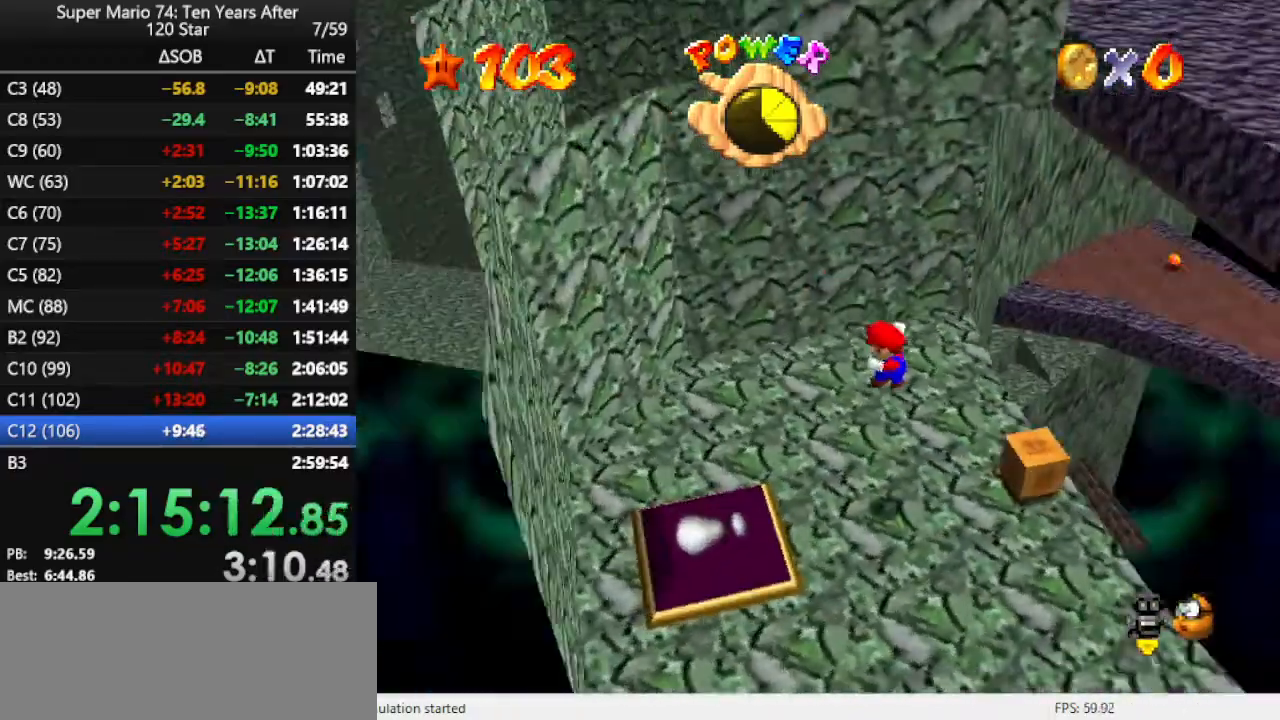
{"buttons": [], "left_stick": "down-left", "events": [[67, "C_DOWN", "up"], [67, "C_LEFT", "up"], [67, "left_stick", "down-left"]]}
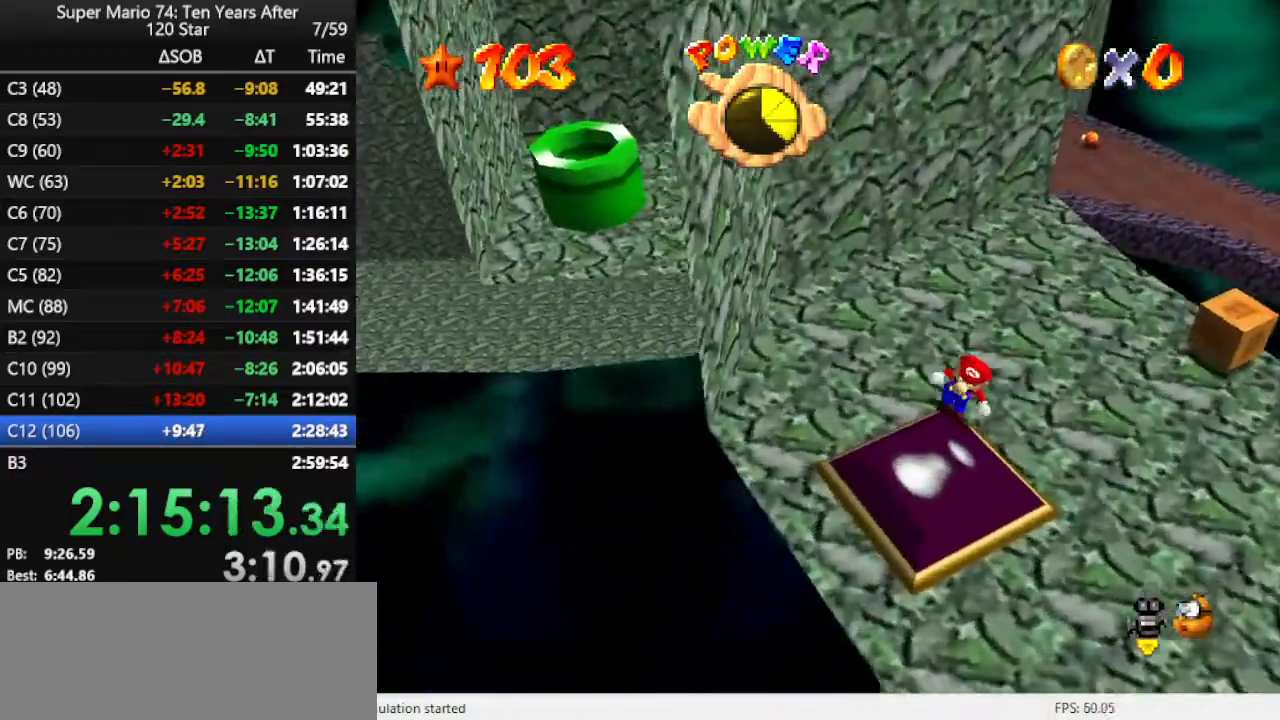
{"buttons": [], "left_stick": "up", "events": [[33, "left_stick", "down"], [233, "left_stick", "right"], [433, "left_stick", "up"]]}
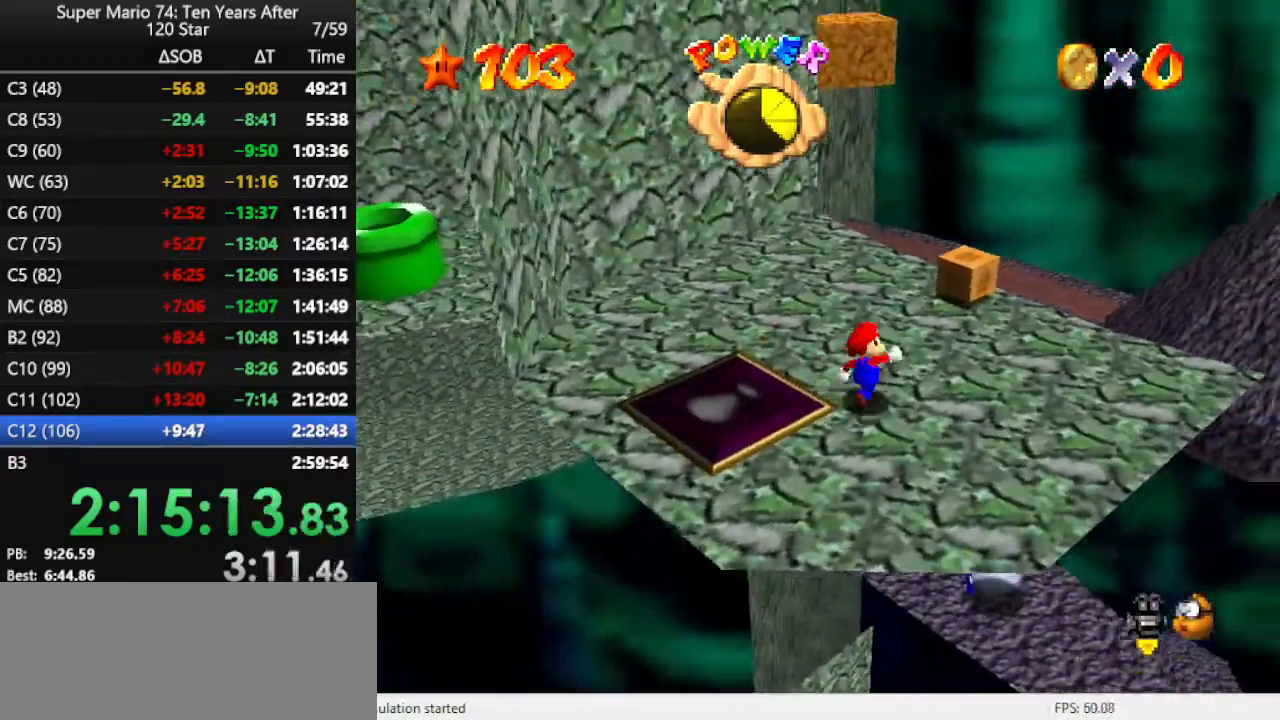
{"buttons": [], "left_stick": "up", "events": [[367, "left_stick", "up-left"], [500, "left_stick", "up"]]}